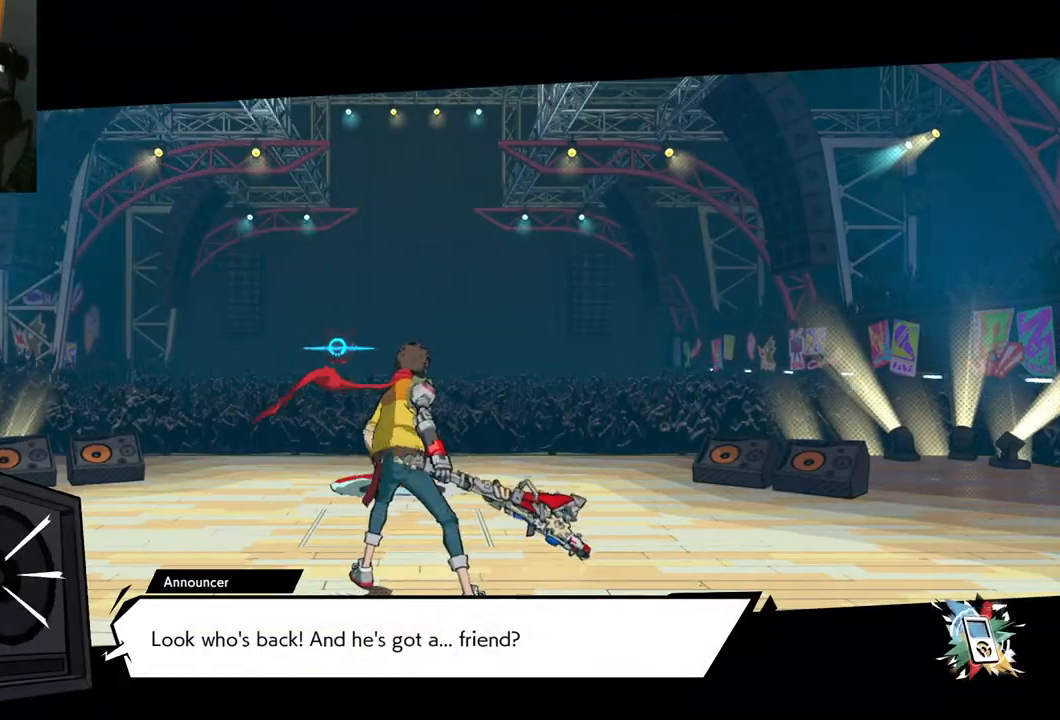
Gameplay with a controller (Xbox layout); each line is a JSON object with the inputs held at the frame after it. "events" lists button and stick changes between this image and that frame as [ms after this image, input, new state], when the widget could be followed in between. Not read: L2 R2.
{"buttons": [], "left_stick": "center", "right_stick": "down", "events": [[50, "left_stick", "up"], [50, "right_stick", "down"], [350, "left_stick", "center"]]}
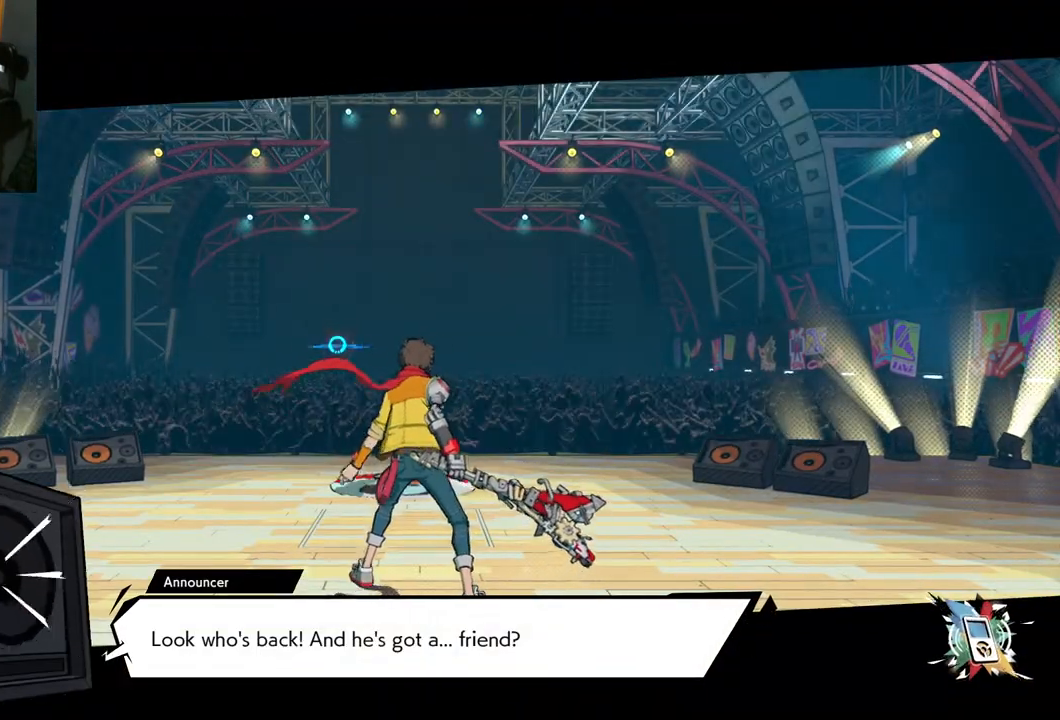
{"buttons": [], "left_stick": "center", "right_stick": "center", "events": [[100, "right_stick", "center"]]}
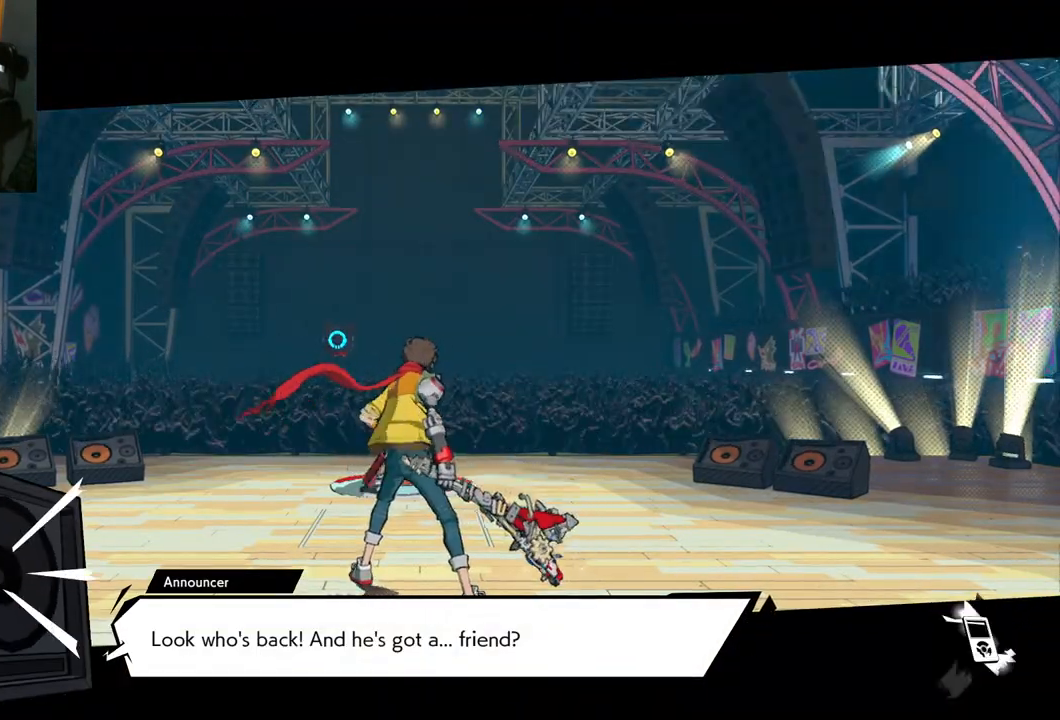
{"buttons": [], "left_stick": "center", "right_stick": "center", "events": []}
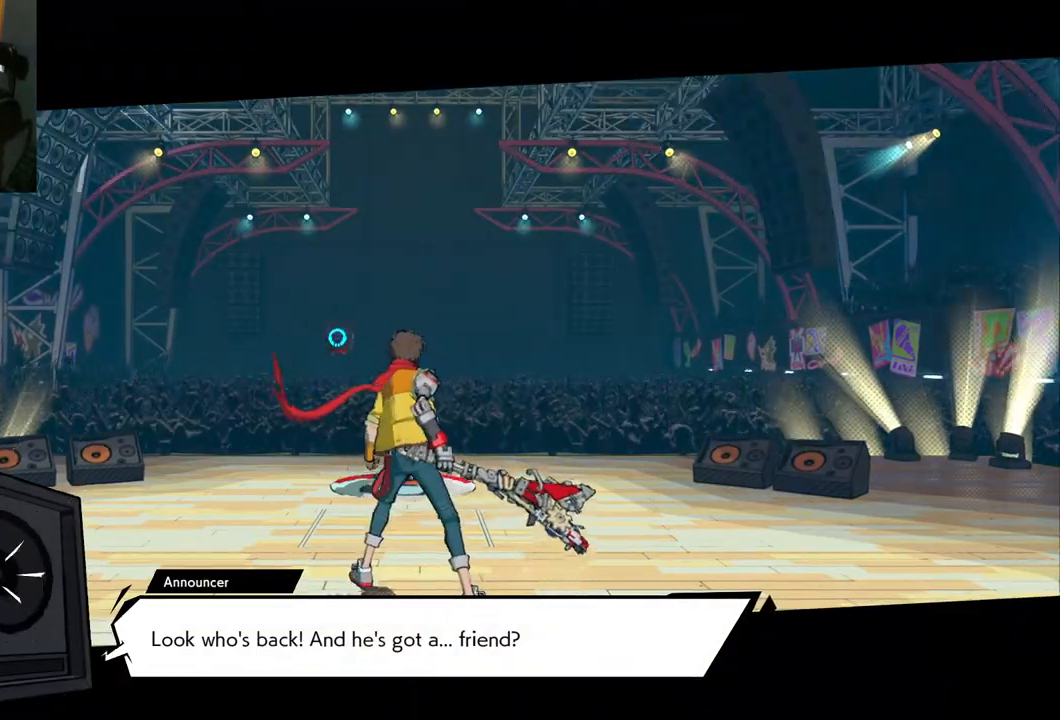
{"buttons": [], "left_stick": "center", "right_stick": "center", "events": []}
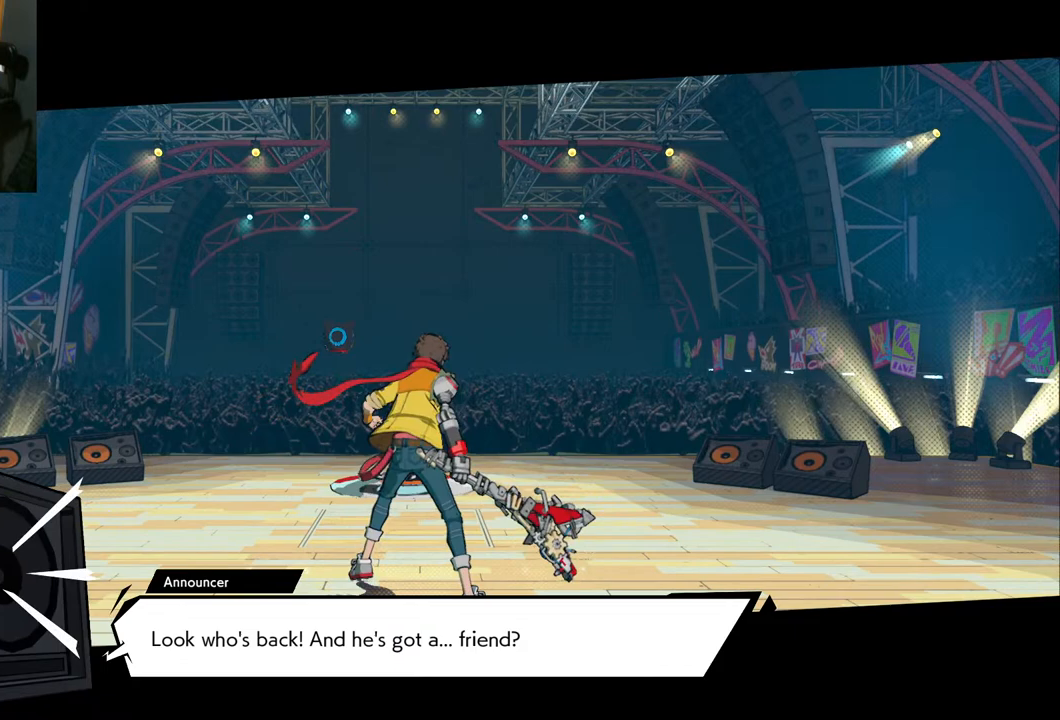
{"buttons": [], "left_stick": "center", "right_stick": "center", "events": []}
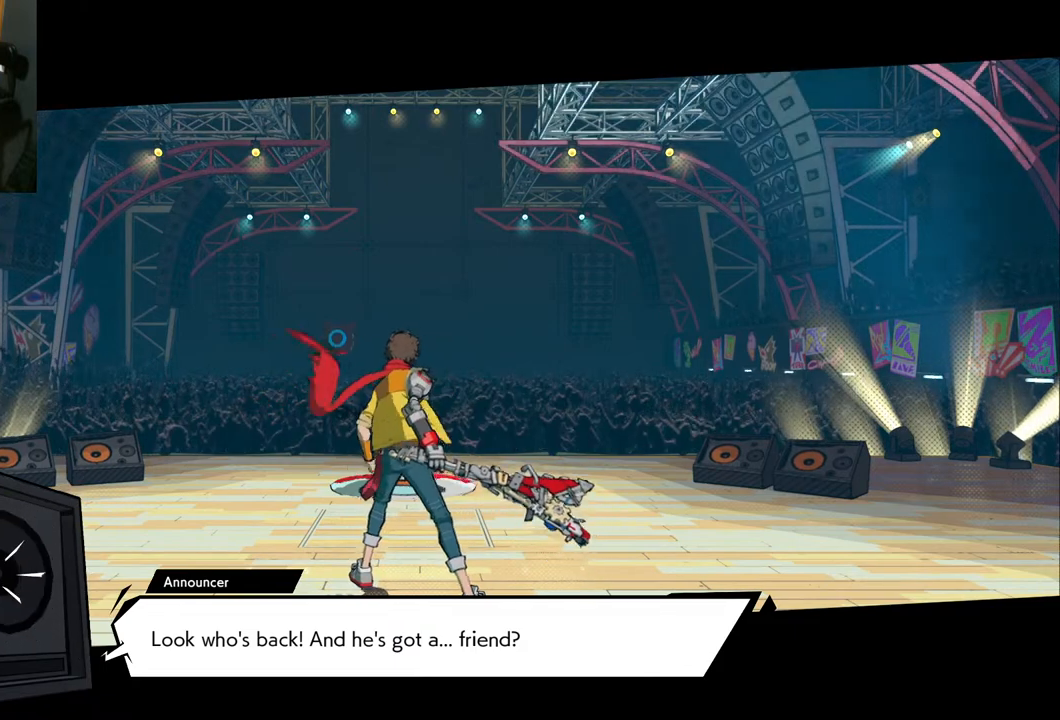
{"buttons": [], "left_stick": "center", "right_stick": "center", "events": []}
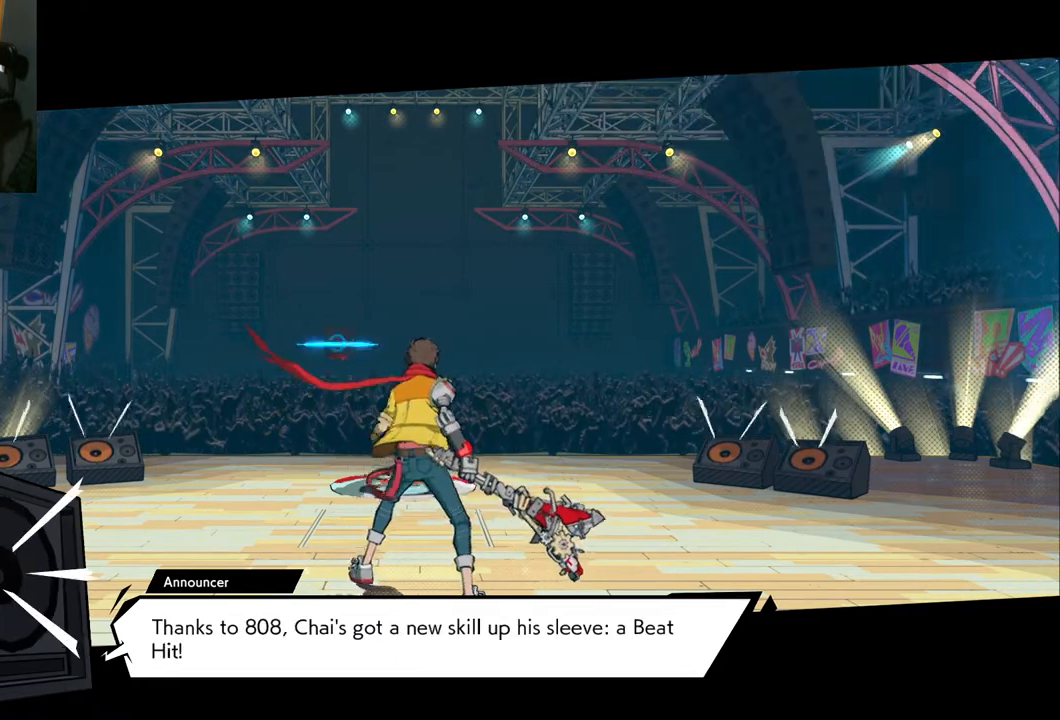
{"buttons": [], "left_stick": "center", "right_stick": "center", "events": []}
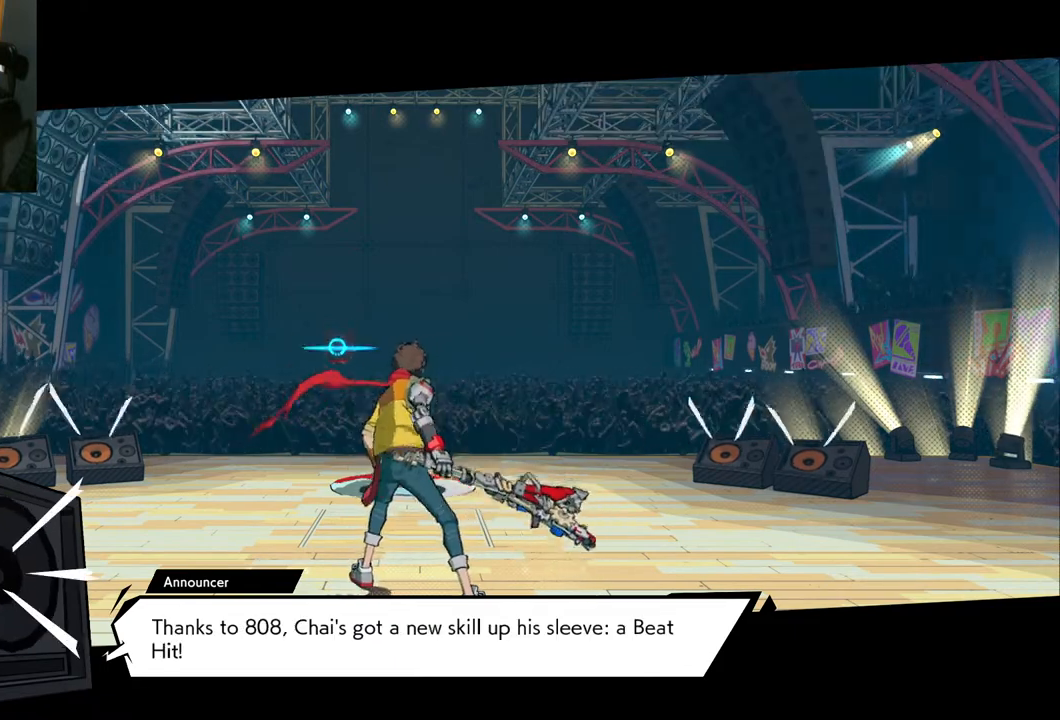
{"buttons": [], "left_stick": "center", "right_stick": "center", "events": [[100, "right_stick", "down"], [450, "right_stick", "center"]]}
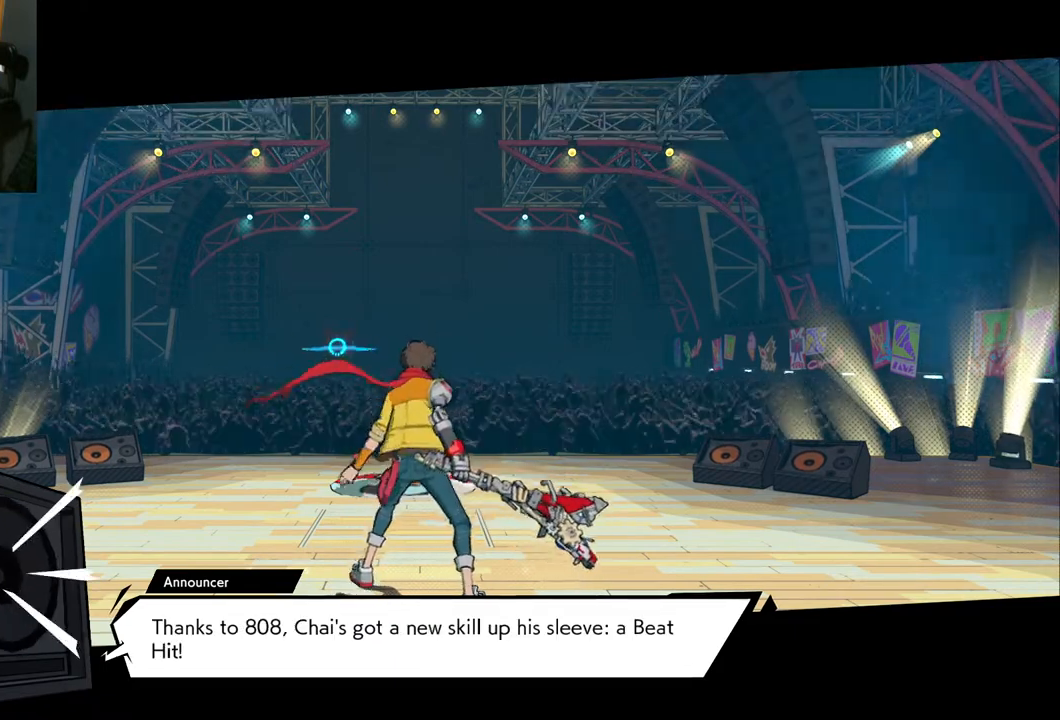
{"buttons": [], "left_stick": "center", "right_stick": "center", "events": [[83, "right_stick", "up"], [350, "right_stick", "center"]]}
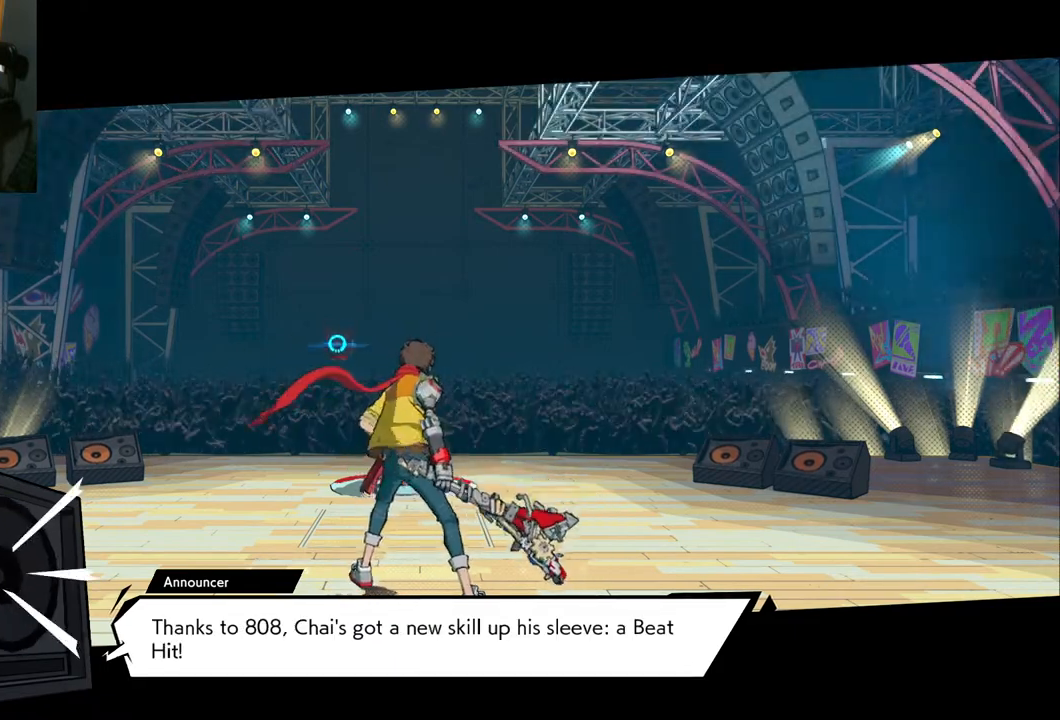
{"buttons": [], "left_stick": "center", "right_stick": "center", "events": [[50, "left_stick", "up"], [333, "left_stick", "center"]]}
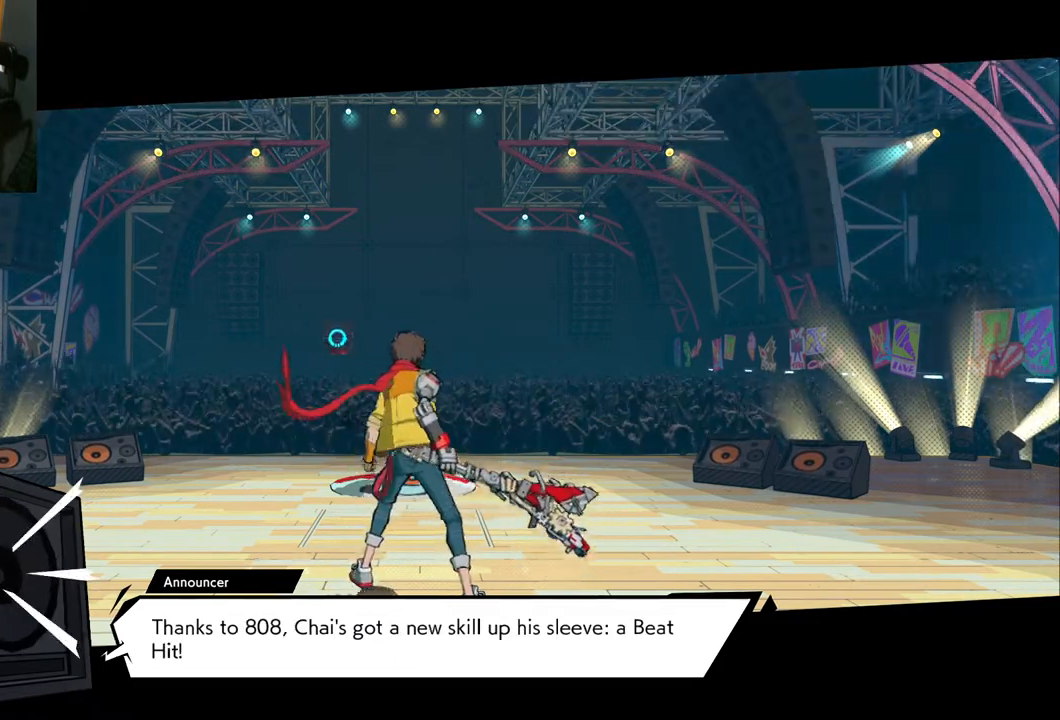
{"buttons": [], "left_stick": "center", "right_stick": "center", "events": []}
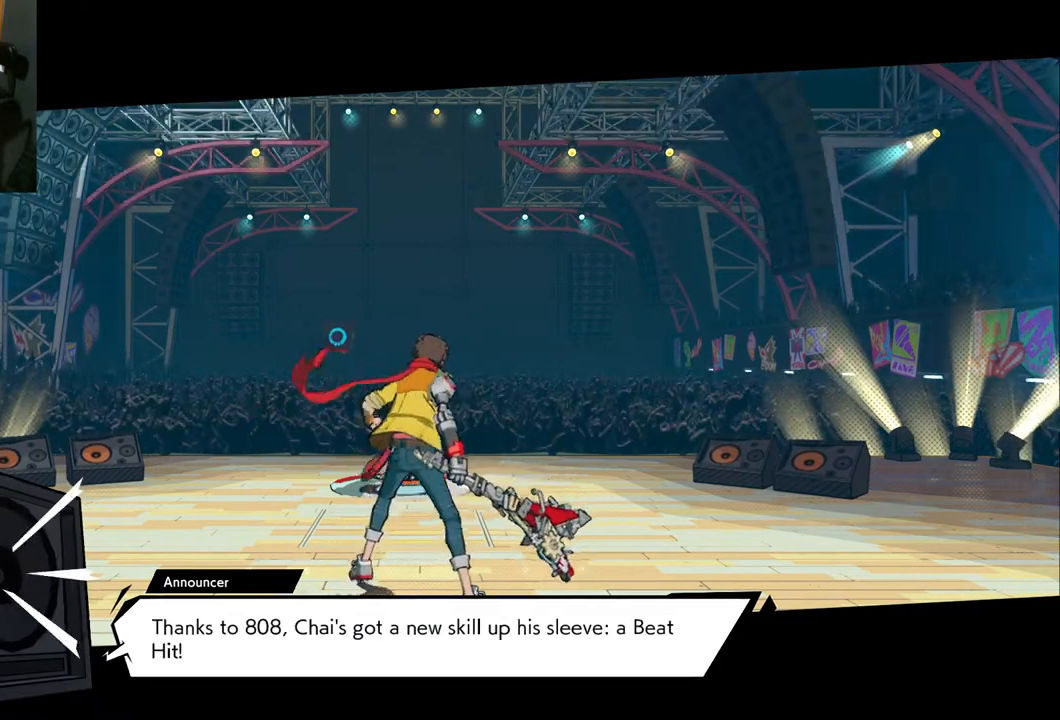
{"buttons": [], "left_stick": "center", "right_stick": "center", "events": []}
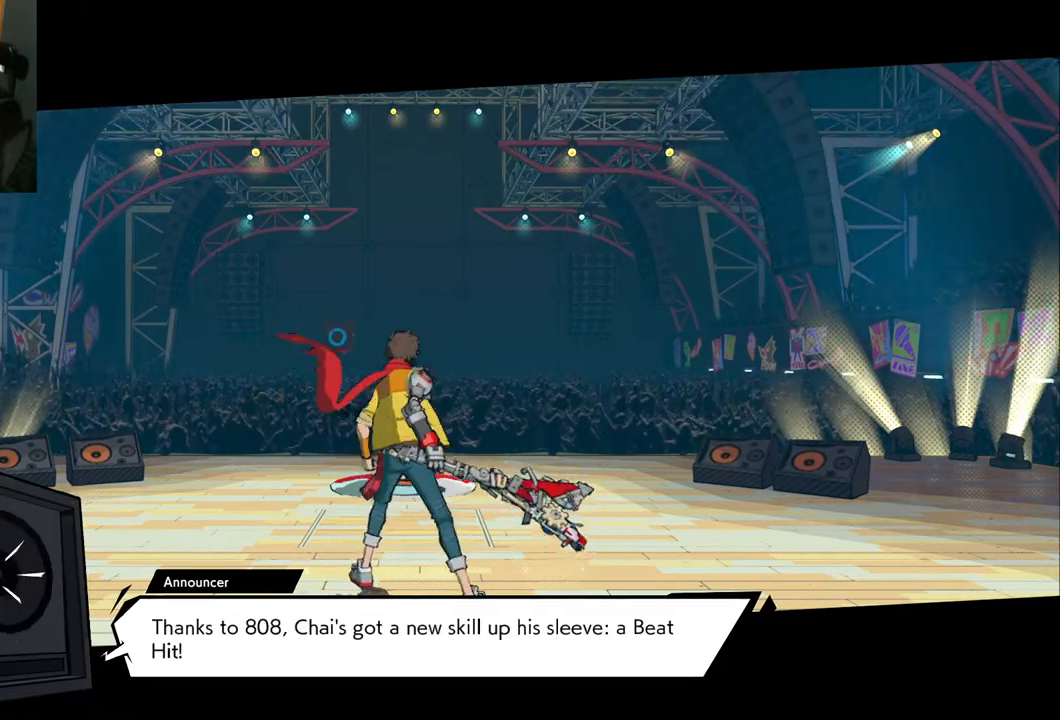
{"buttons": [], "left_stick": "center", "right_stick": "center", "events": []}
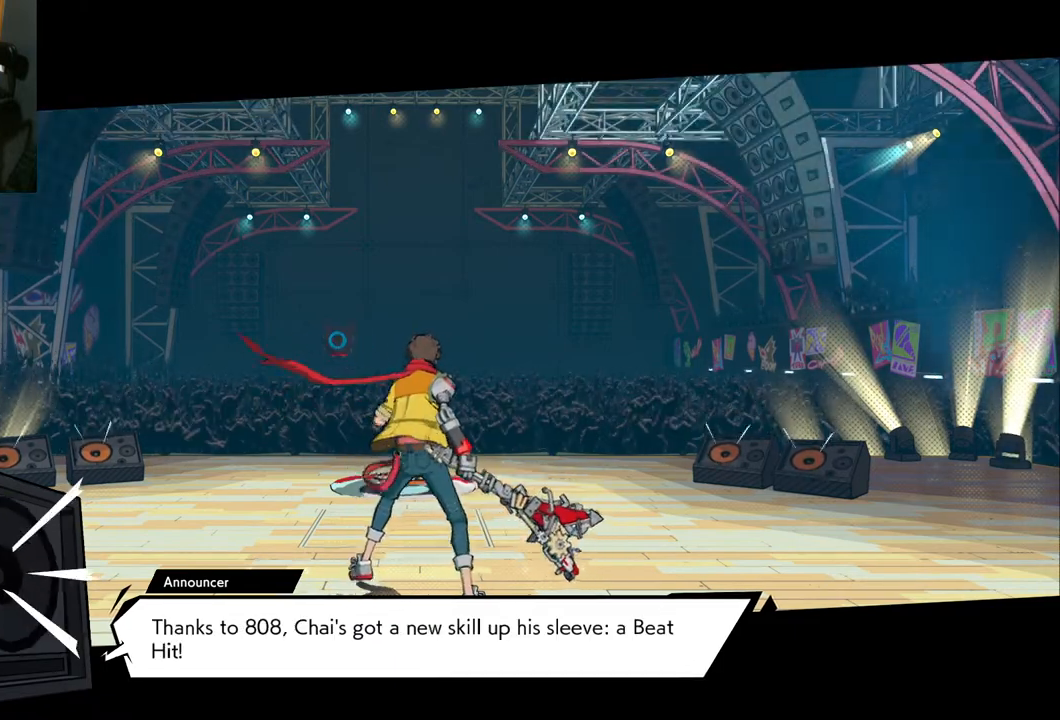
{"buttons": [], "left_stick": "center", "right_stick": "center", "events": []}
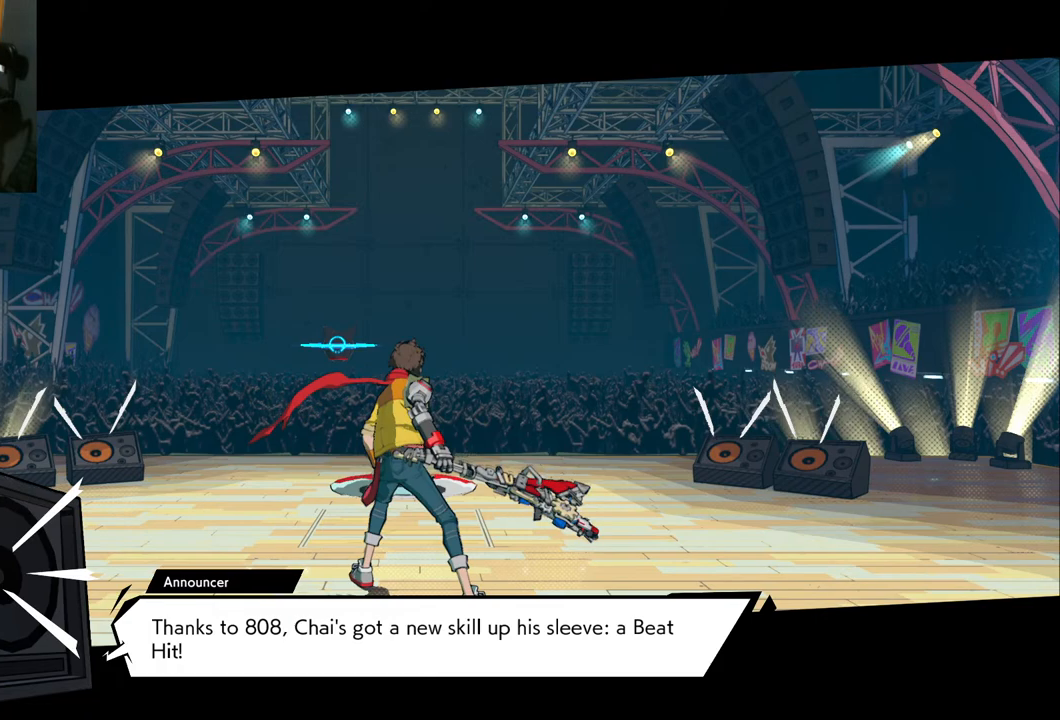
{"buttons": [], "left_stick": "up", "right_stick": "center", "events": [[233, "left_stick", "up"]]}
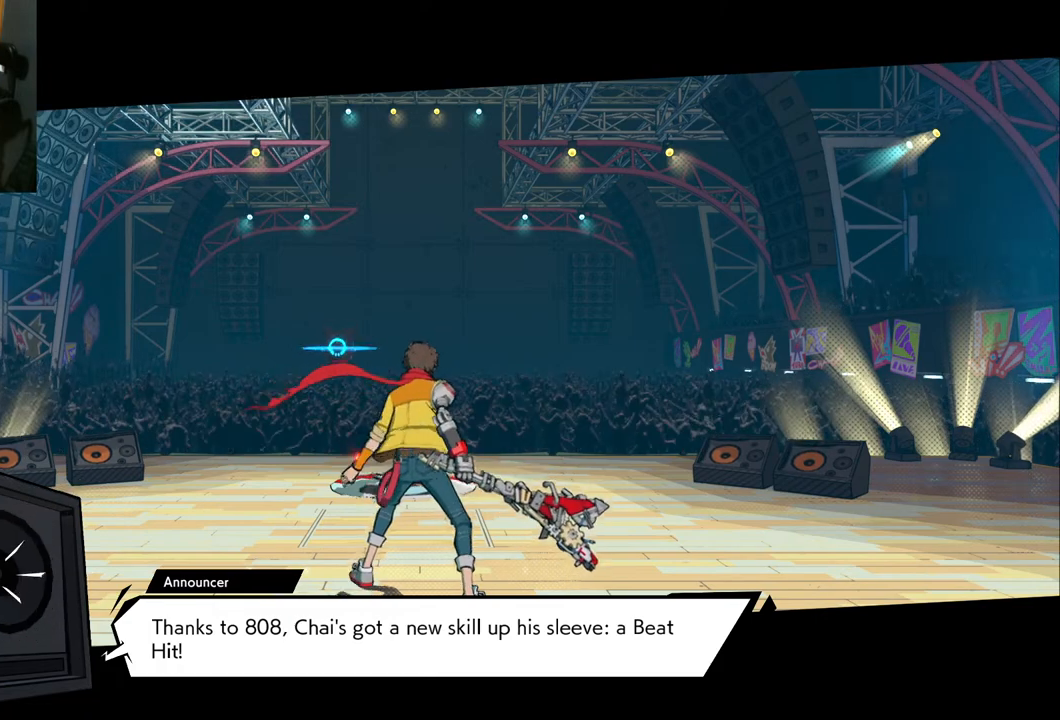
{"buttons": [], "left_stick": "center", "right_stick": "down", "events": [[50, "left_stick", "center"], [317, "right_stick", "down-right"], [500, "right_stick", "down"]]}
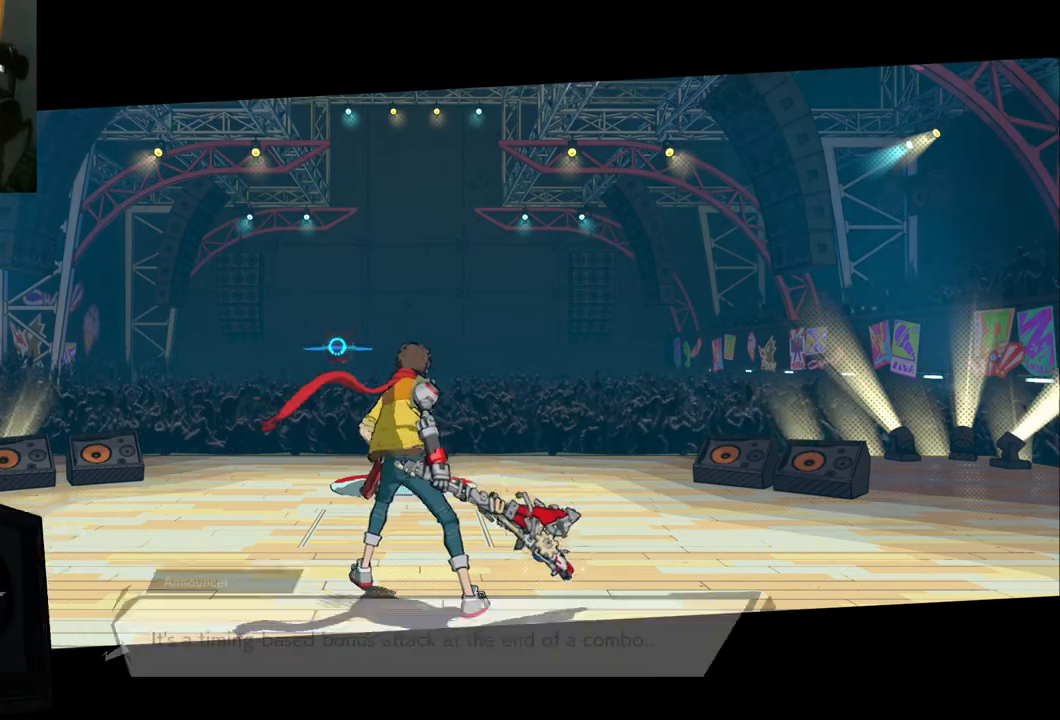
{"buttons": [], "left_stick": "center", "right_stick": "center", "events": [[267, "right_stick", "center"]]}
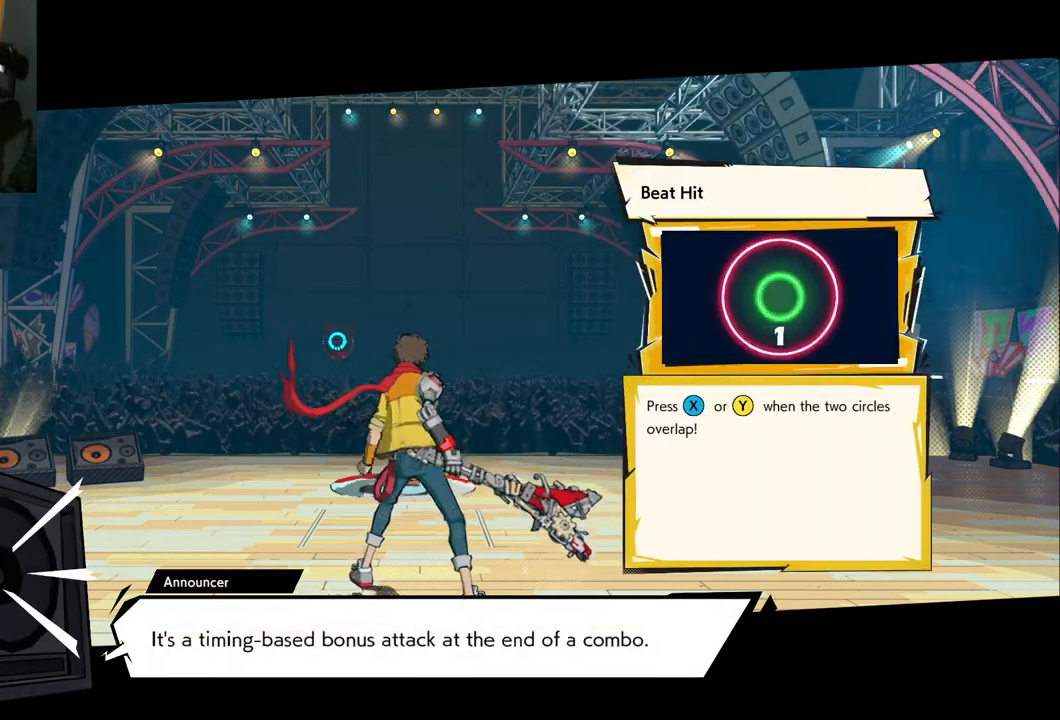
{"buttons": [], "left_stick": "center", "right_stick": "center", "events": [[67, "right_stick", "left"], [267, "right_stick", "center"]]}
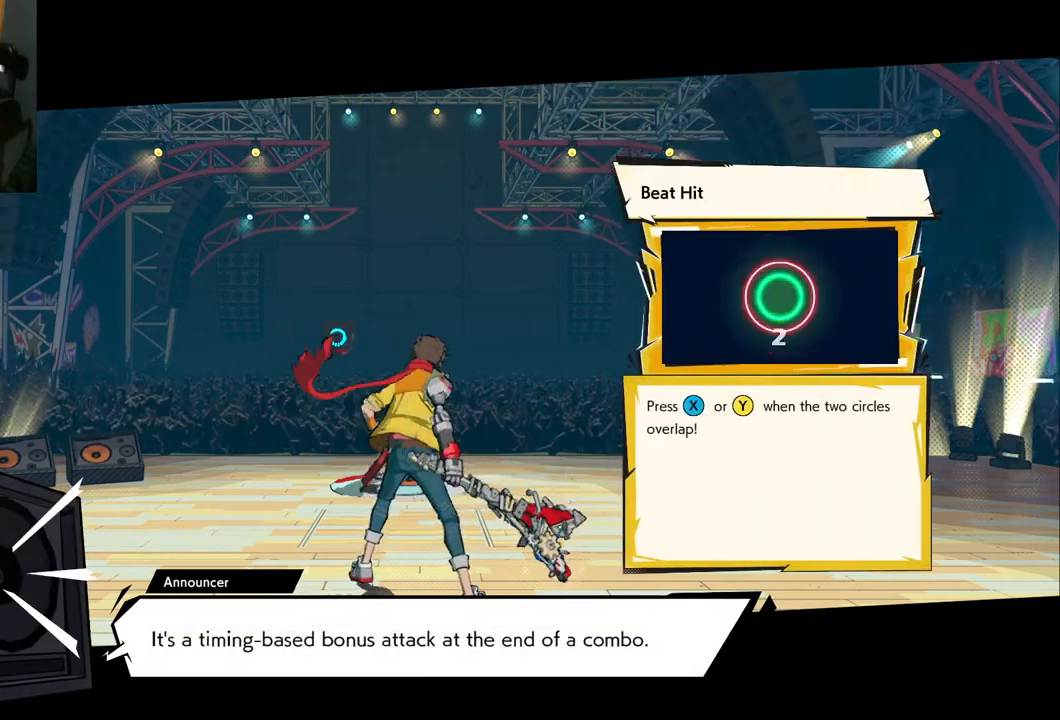
{"buttons": [], "left_stick": "center", "right_stick": "center", "events": []}
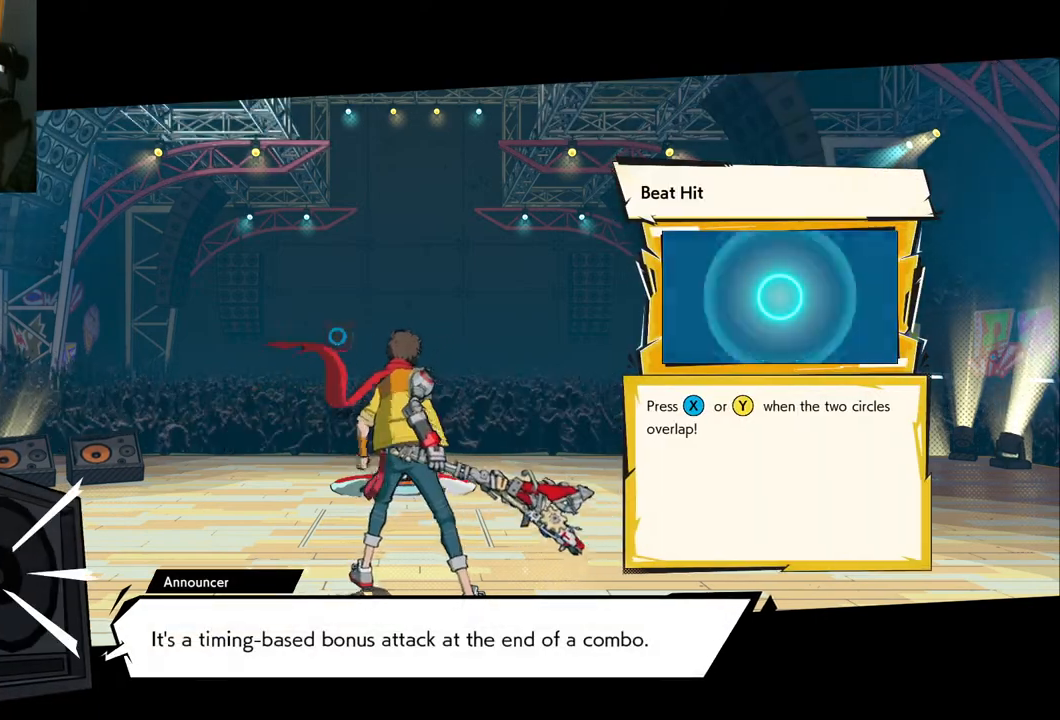
{"buttons": [], "left_stick": "center", "right_stick": "center", "events": []}
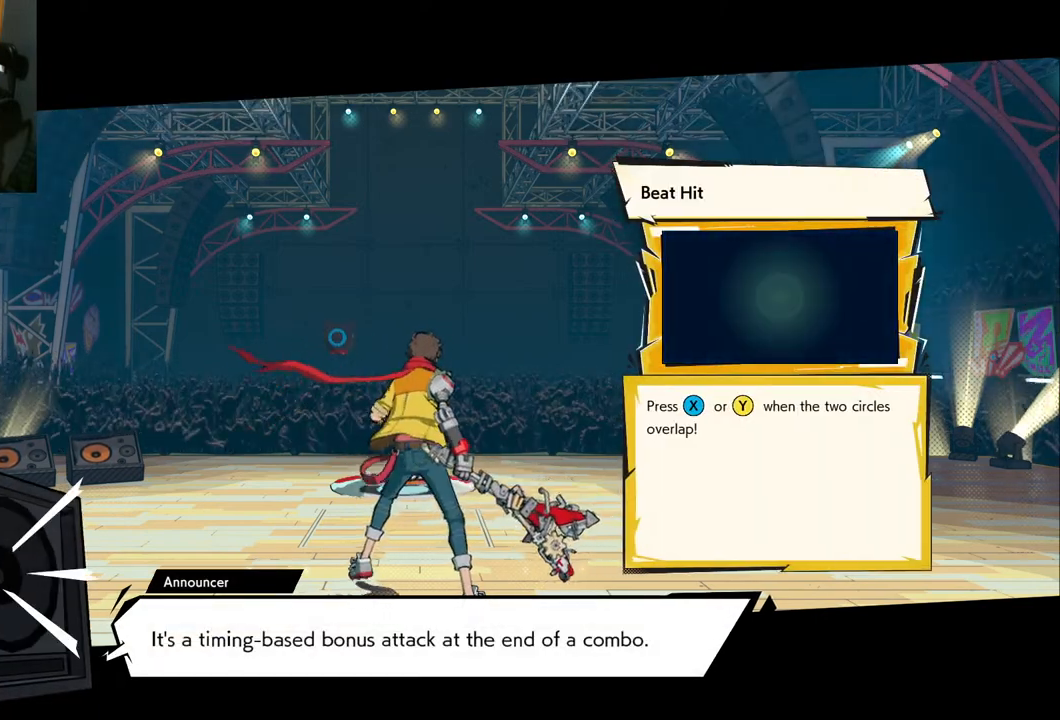
{"buttons": [], "left_stick": "center", "right_stick": "center", "events": []}
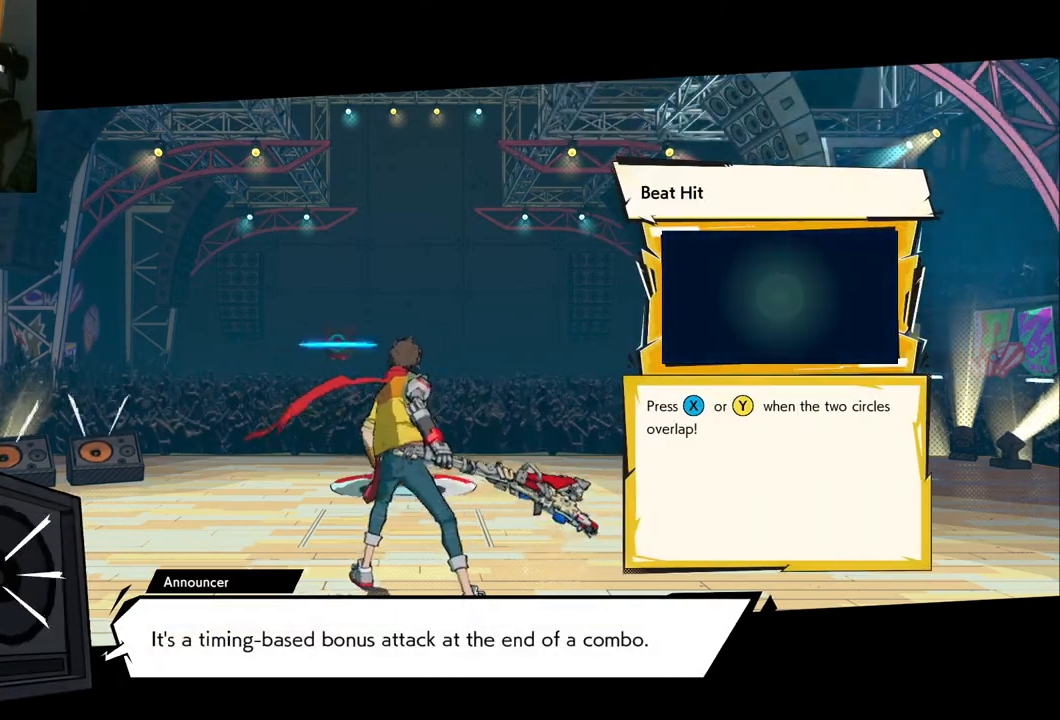
{"buttons": [], "left_stick": "center", "right_stick": "center", "events": []}
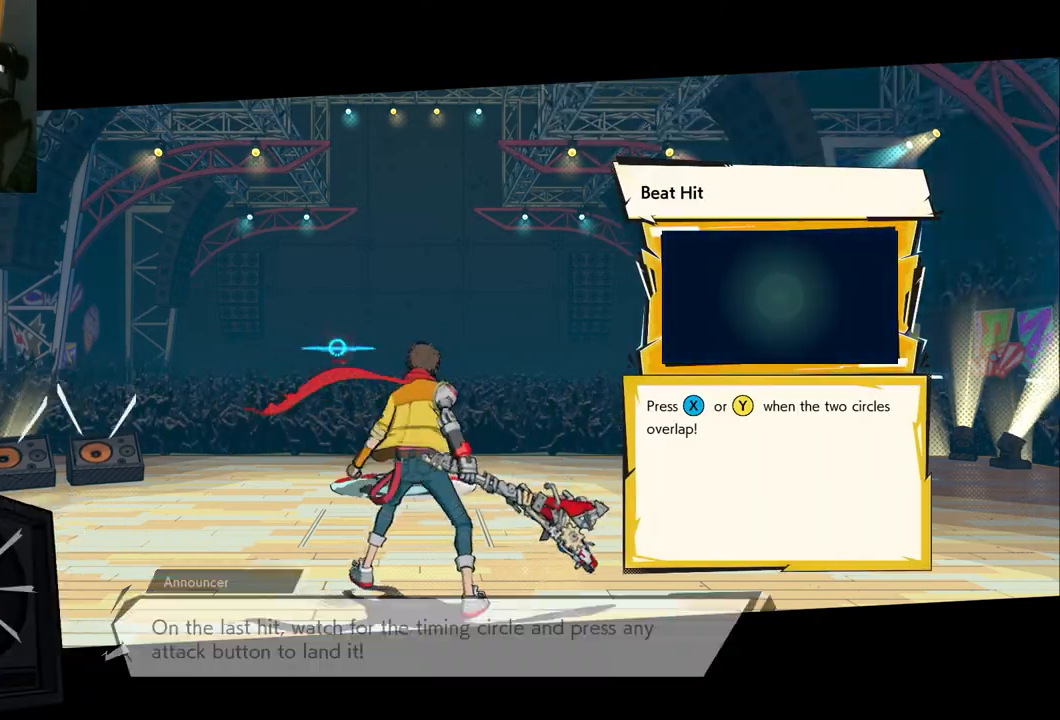
{"buttons": [], "left_stick": "center", "right_stick": "down", "events": [[117, "right_stick", "down"]]}
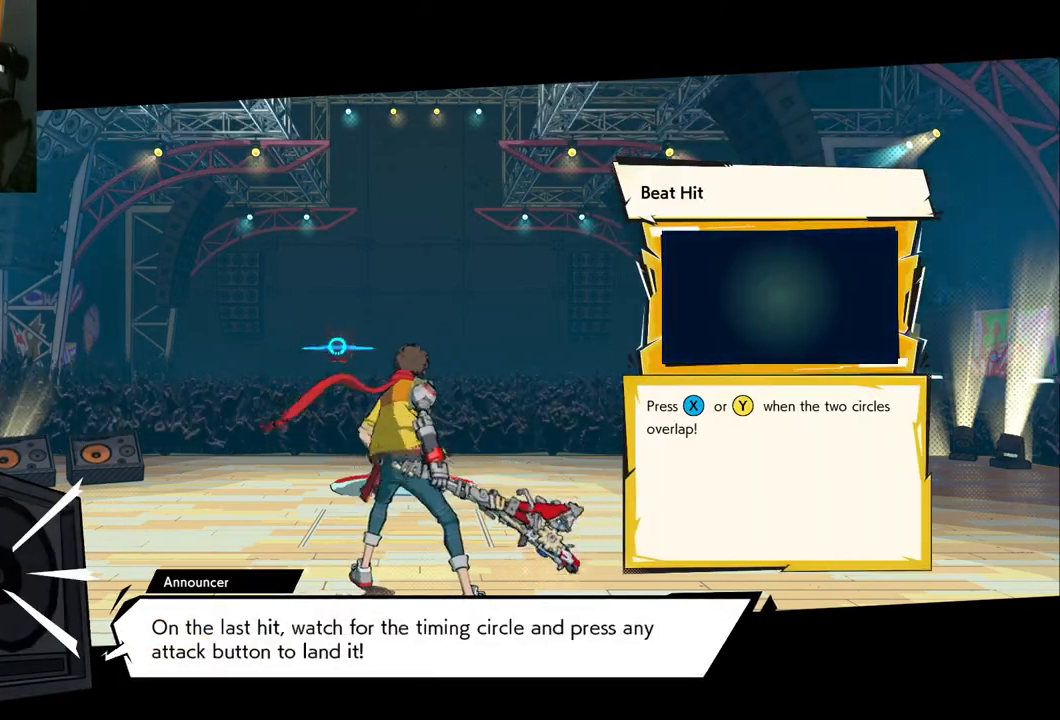
{"buttons": [], "left_stick": "center", "right_stick": "center", "events": [[317, "right_stick", "center"]]}